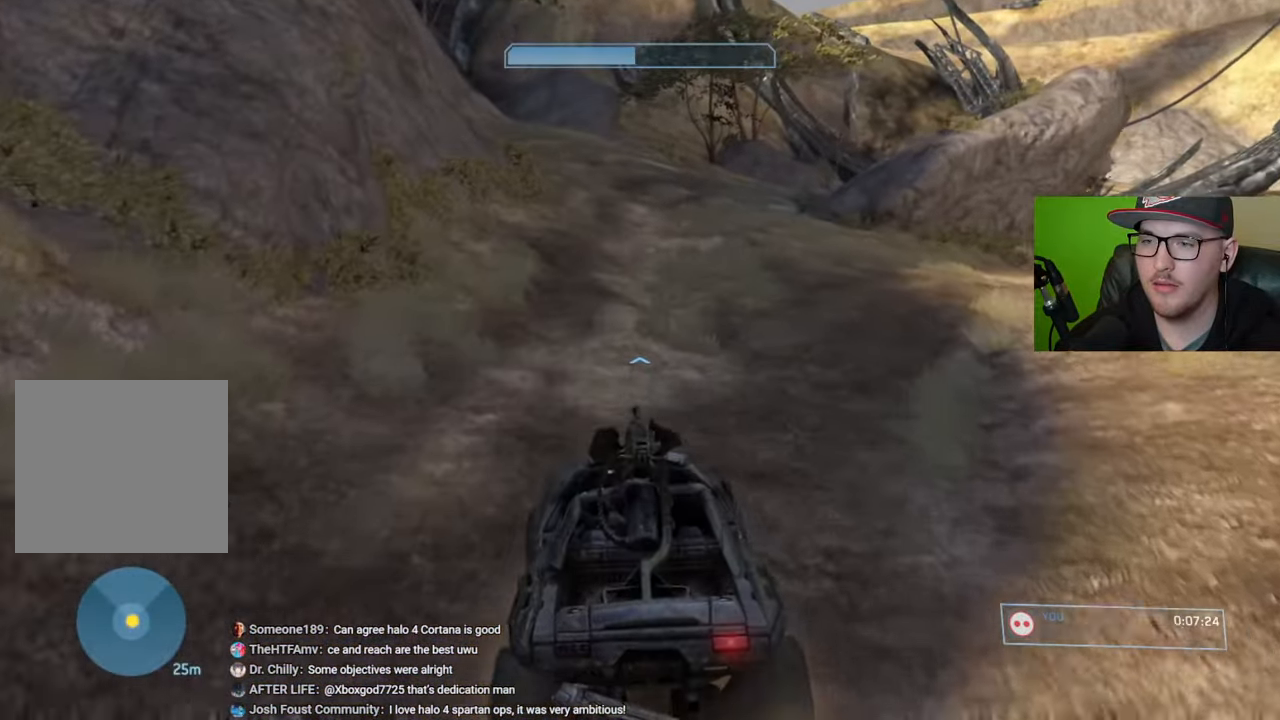
Gameplay with a controller (Xbox layout); each line is a JSON object with the inputs held at the frame after it. "events" lists button and stick changes between this image and that frame as [ms after this image, input, new state], when the widget could be followed in between.
{"buttons": [], "left_stick": "up", "right_stick": "center", "events": []}
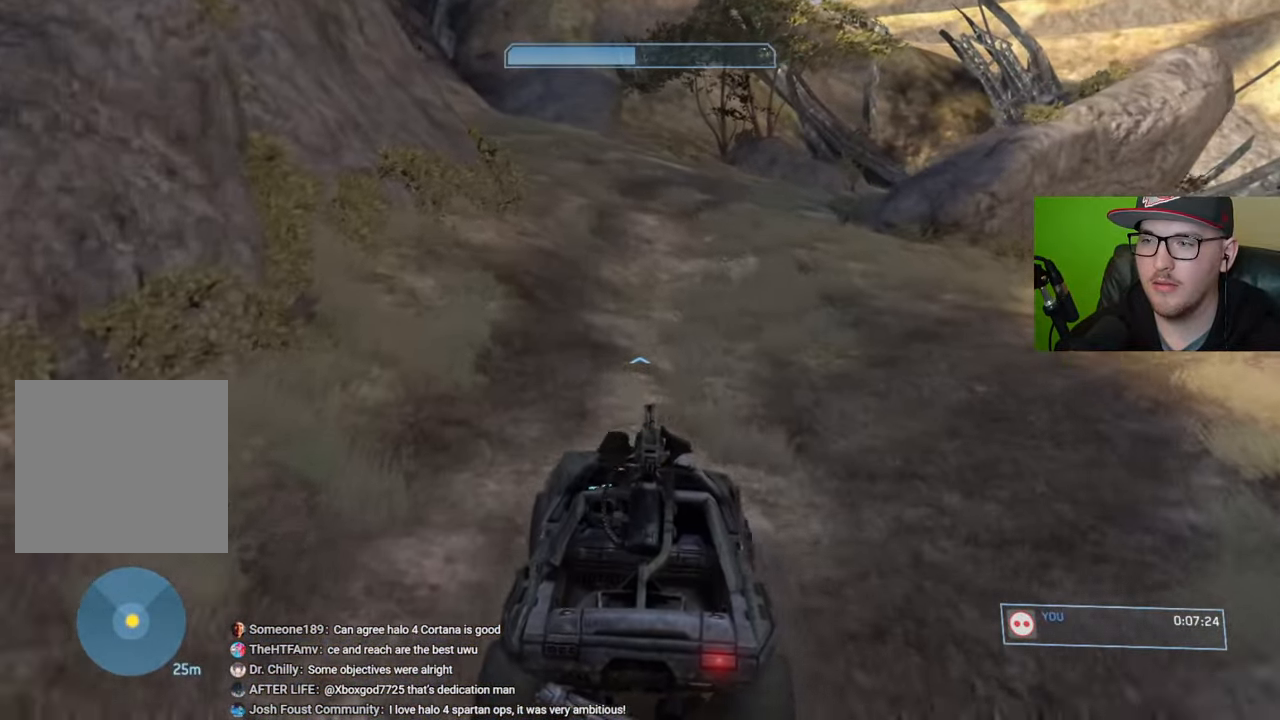
{"buttons": [], "left_stick": "up", "right_stick": "right", "events": [[67, "right_stick", "up-right"], [434, "right_stick", "right"]]}
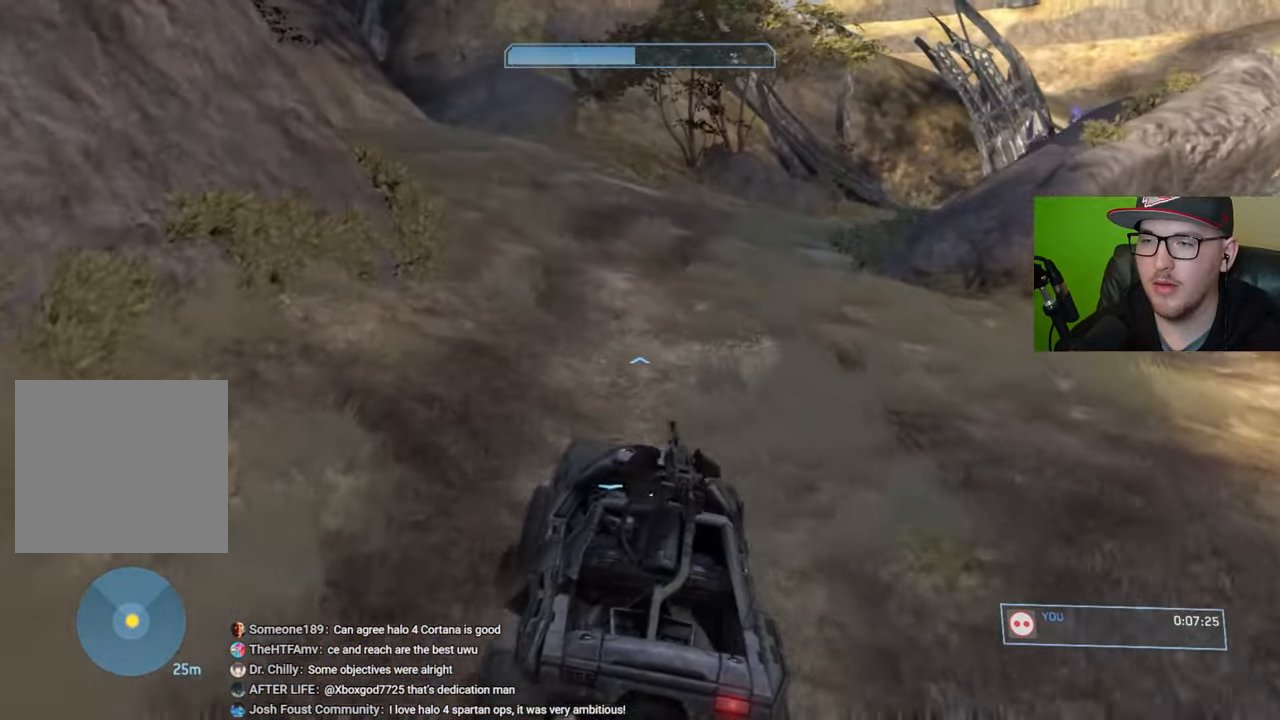
{"buttons": [], "left_stick": "up", "right_stick": "right", "events": []}
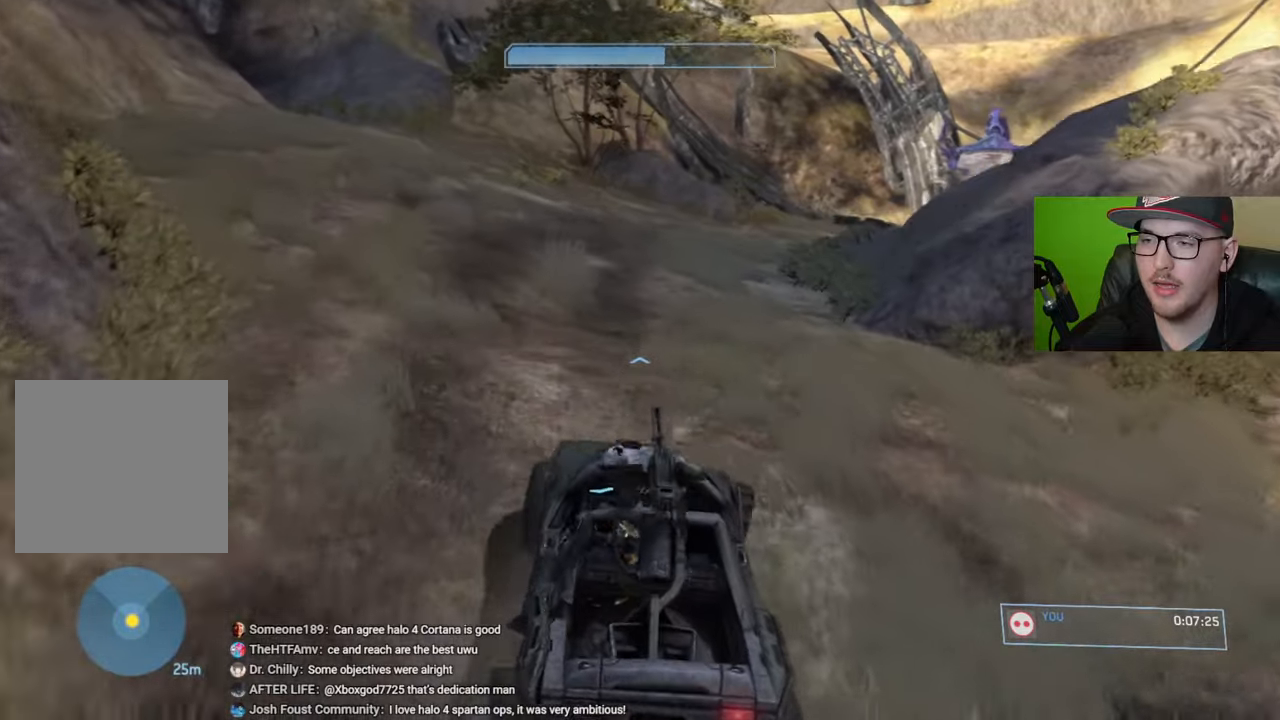
{"buttons": [], "left_stick": "up", "right_stick": "right", "events": [[67, "left_stick", "center"], [367, "left_stick", "up"]]}
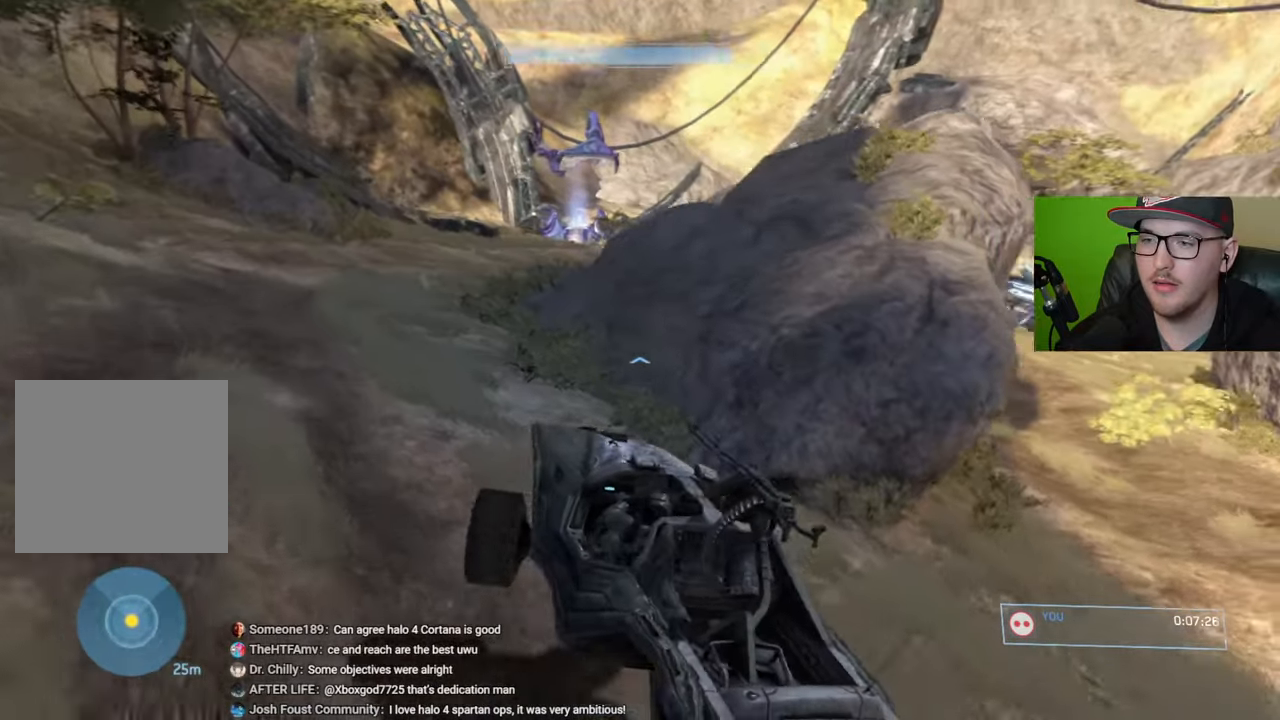
{"buttons": ["R1"], "left_stick": "center", "right_stick": "right", "events": [[34, "right_stick", "down-right"], [417, "R1", "down"], [434, "right_stick", "right"], [450, "left_stick", "center"]]}
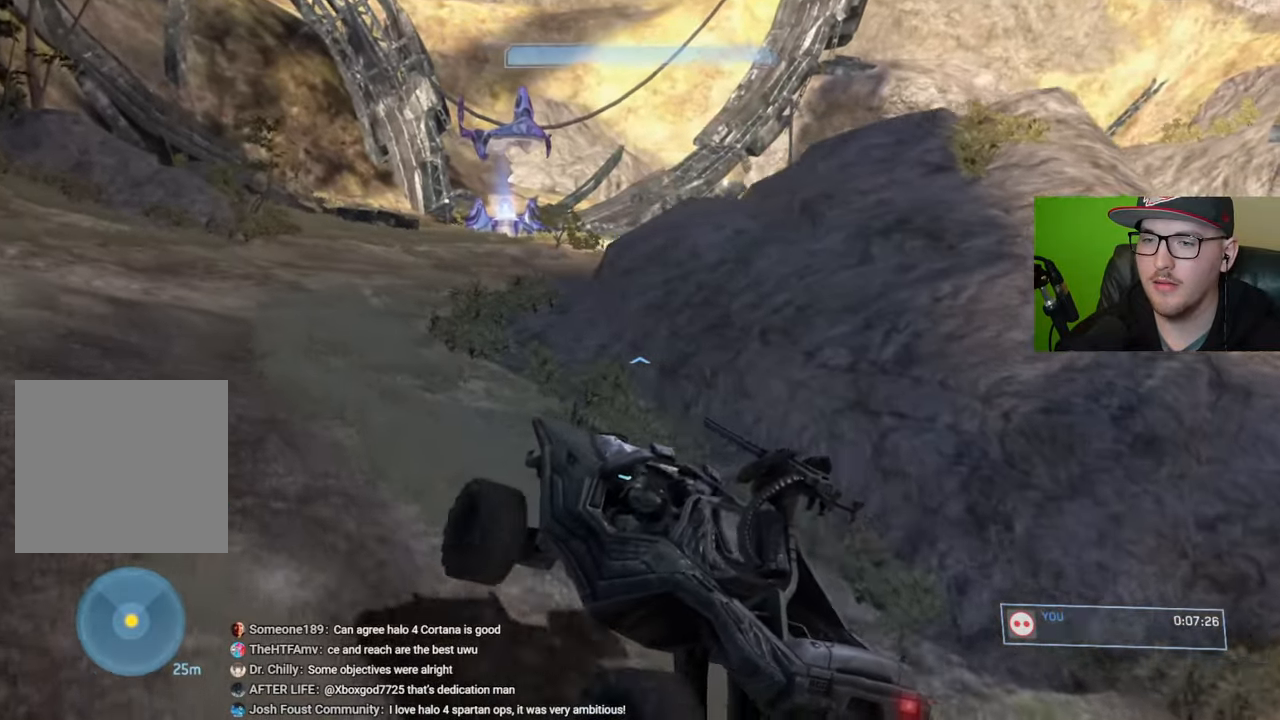
{"buttons": [], "left_stick": "left", "right_stick": "right", "events": [[350, "R1", "up"], [384, "left_stick", "left"]]}
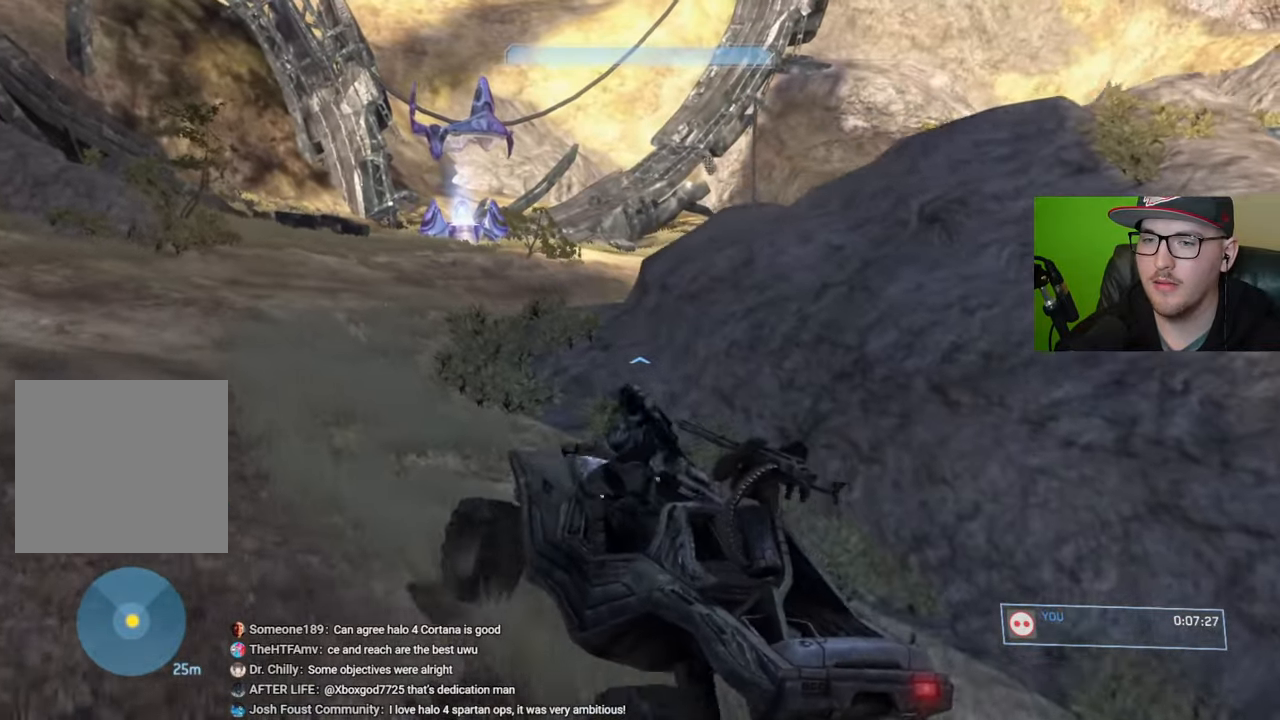
{"buttons": [], "left_stick": "up-left", "right_stick": "center", "events": [[50, "left_stick", "up-left"], [67, "right_stick", "center"]]}
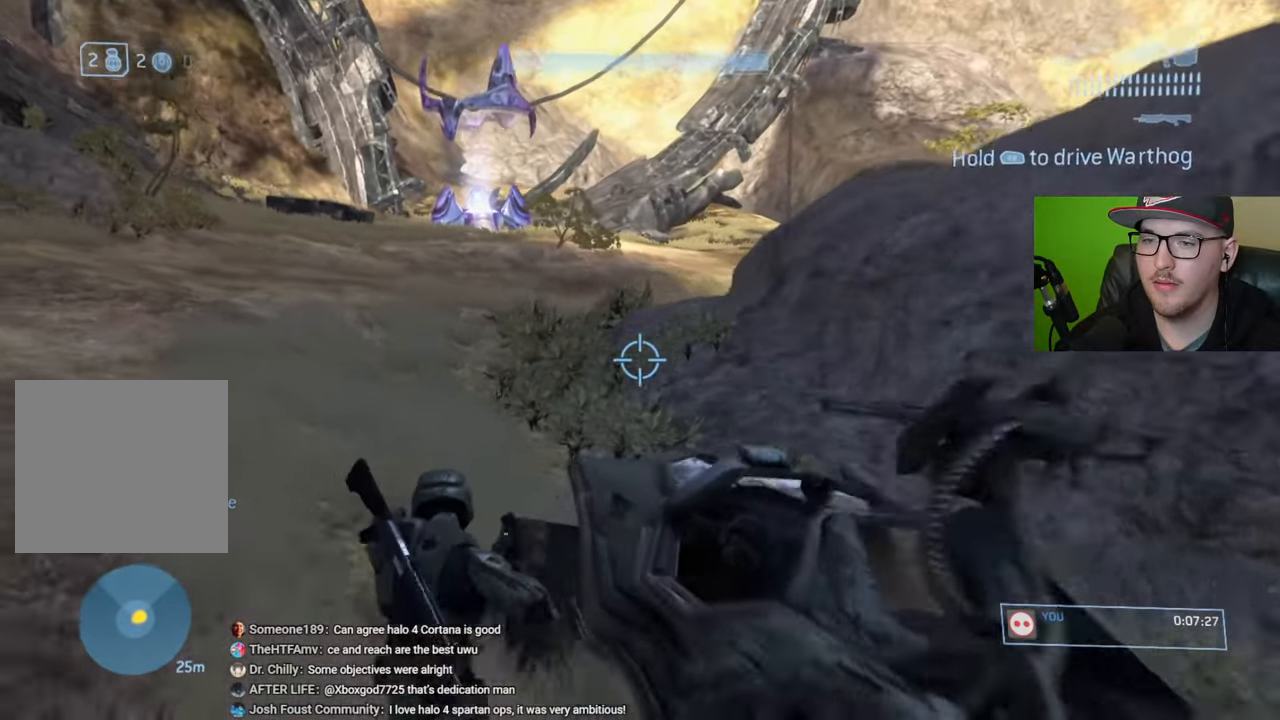
{"buttons": [], "left_stick": "up-left", "right_stick": "center", "events": [[117, "right_stick", "right"], [300, "right_stick", "center"]]}
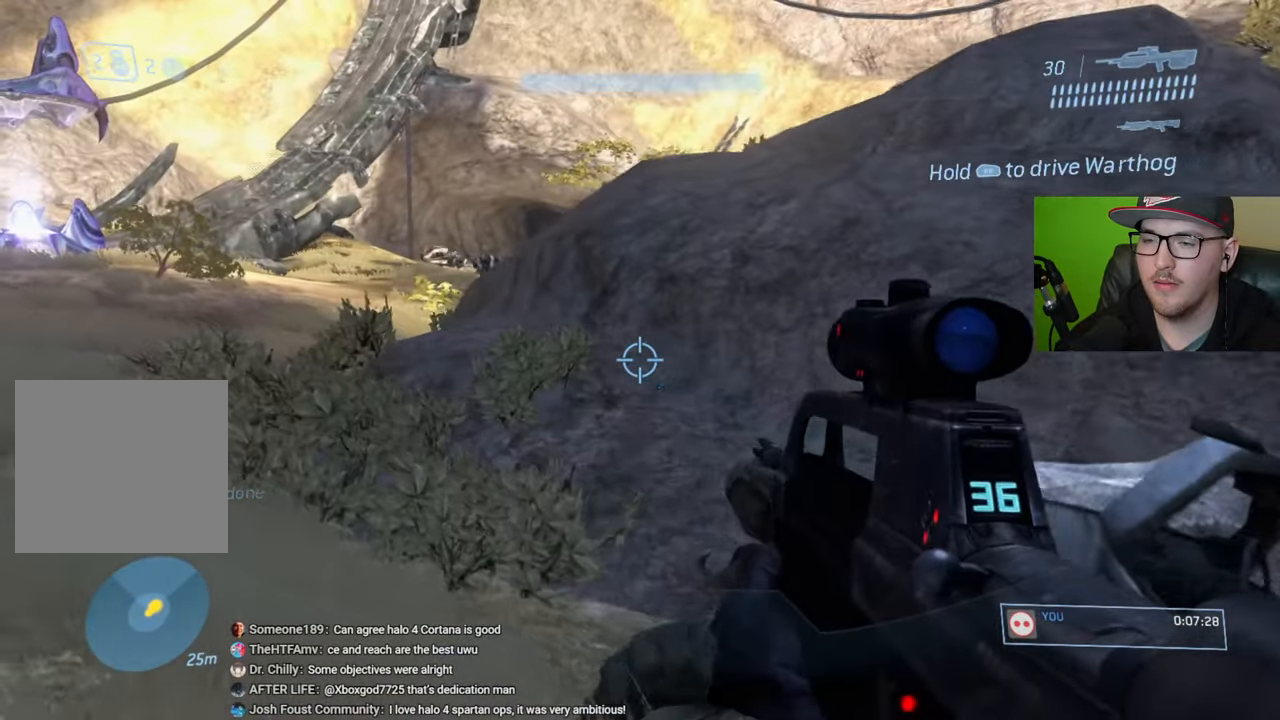
{"buttons": [], "left_stick": "up-left", "right_stick": "center", "events": []}
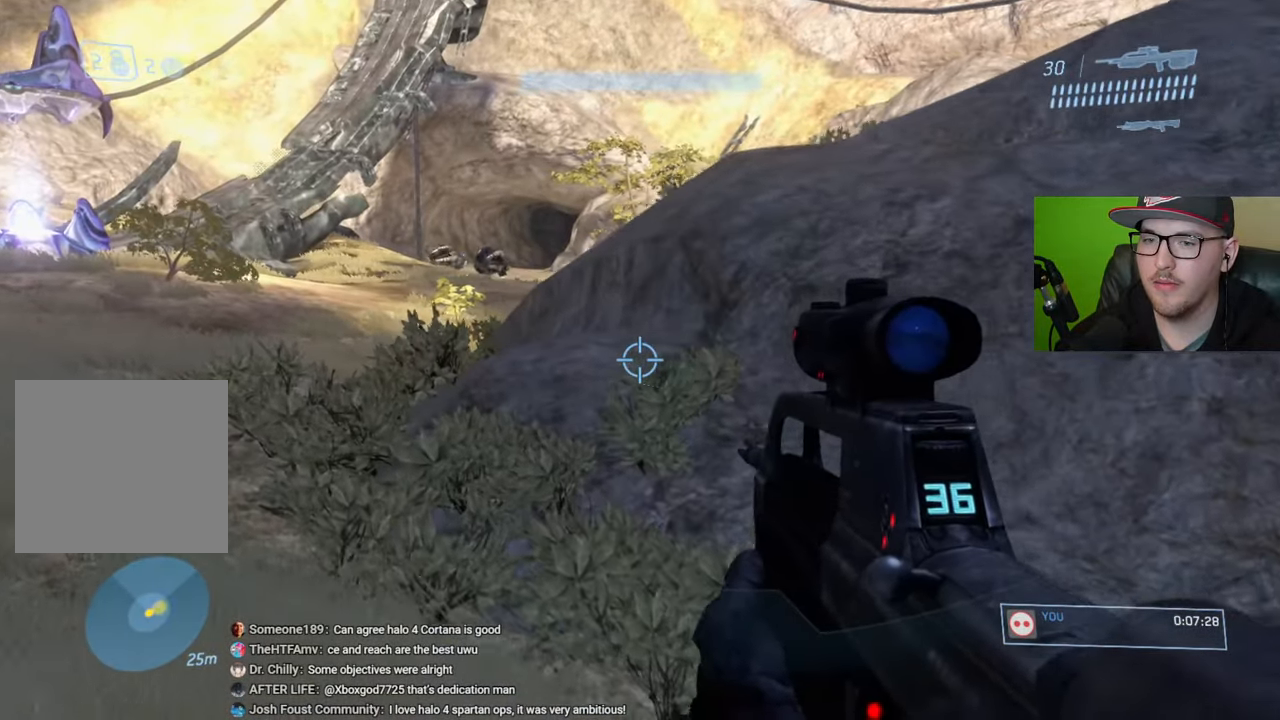
{"buttons": [], "left_stick": "up-left", "right_stick": "center", "events": [[134, "right_stick", "right"], [484, "right_stick", "center"]]}
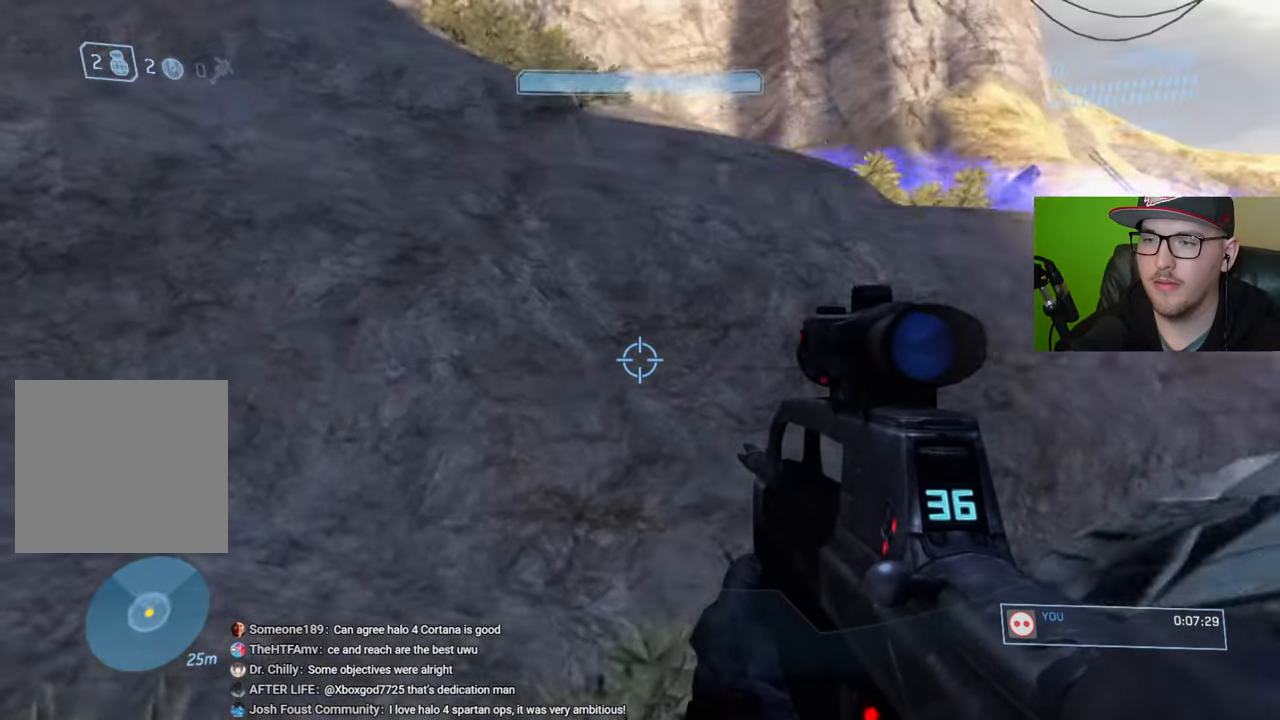
{"buttons": ["A"], "left_stick": "up", "right_stick": "center", "events": [[417, "left_stick", "up"], [450, "A", "down"]]}
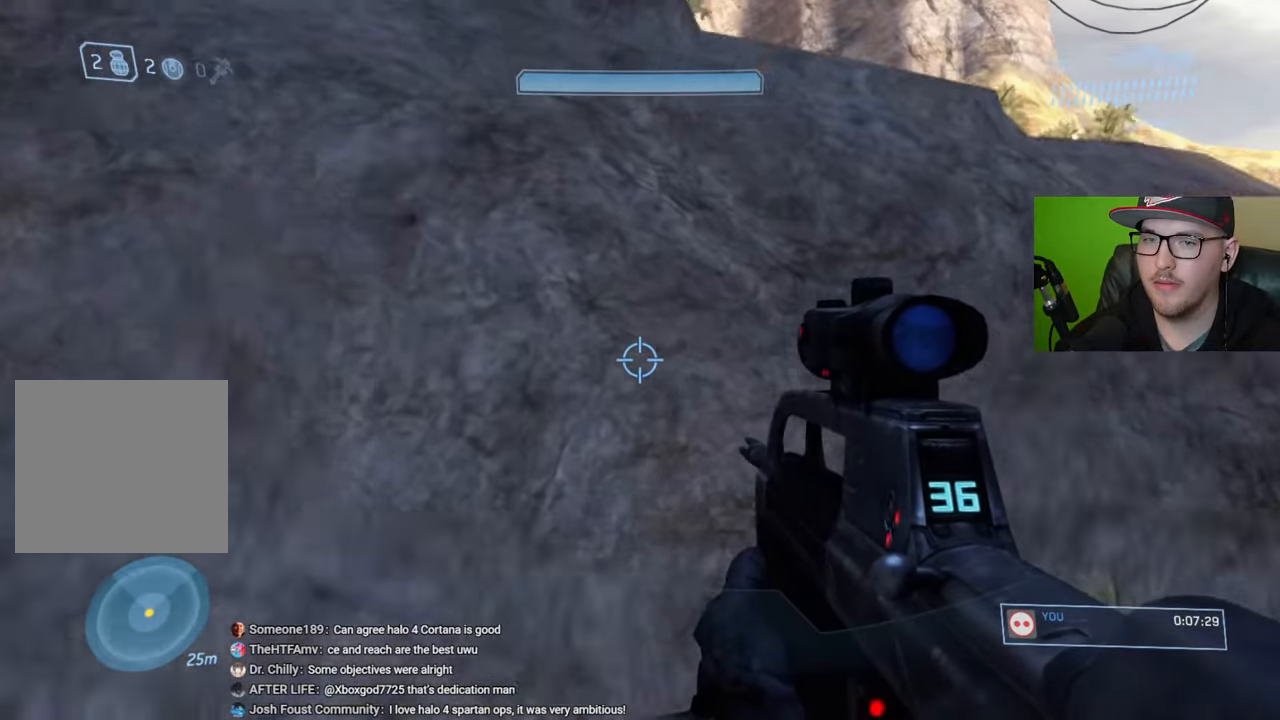
{"buttons": [], "left_stick": "up", "right_stick": "center", "events": [[134, "A", "up"], [234, "L1", "down"], [367, "L1", "up"]]}
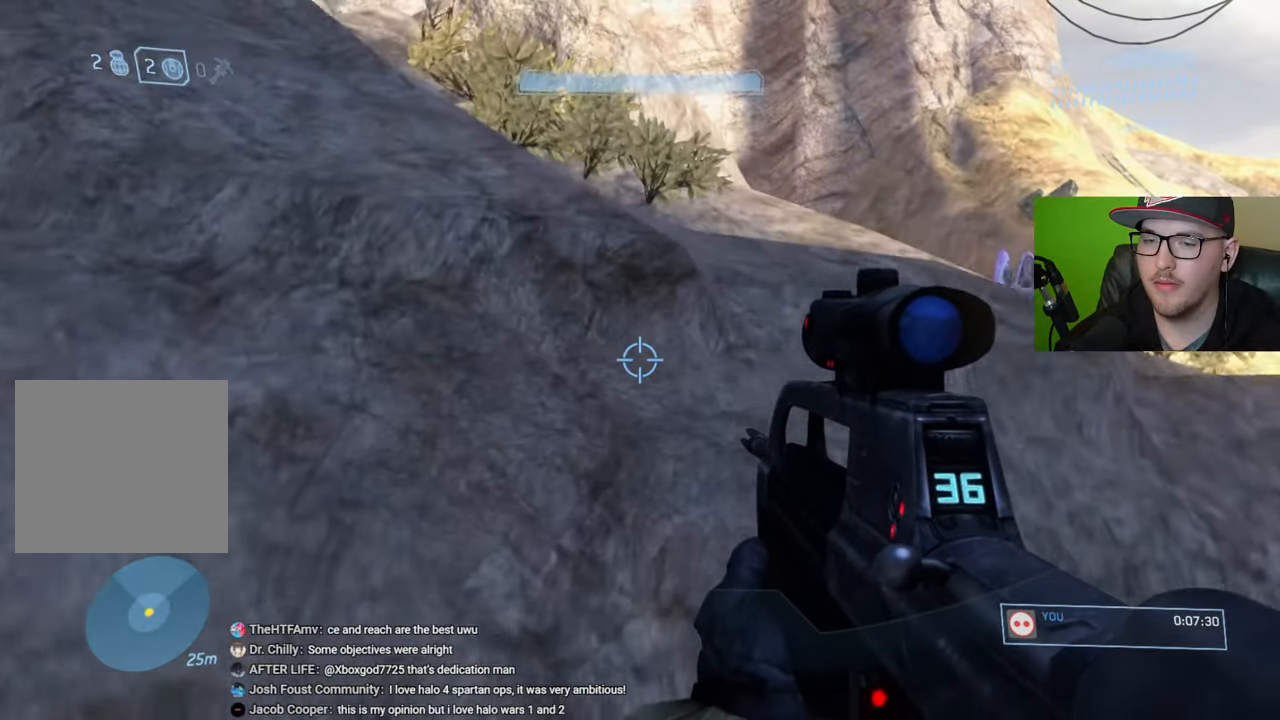
{"buttons": [], "left_stick": "up", "right_stick": "center", "events": []}
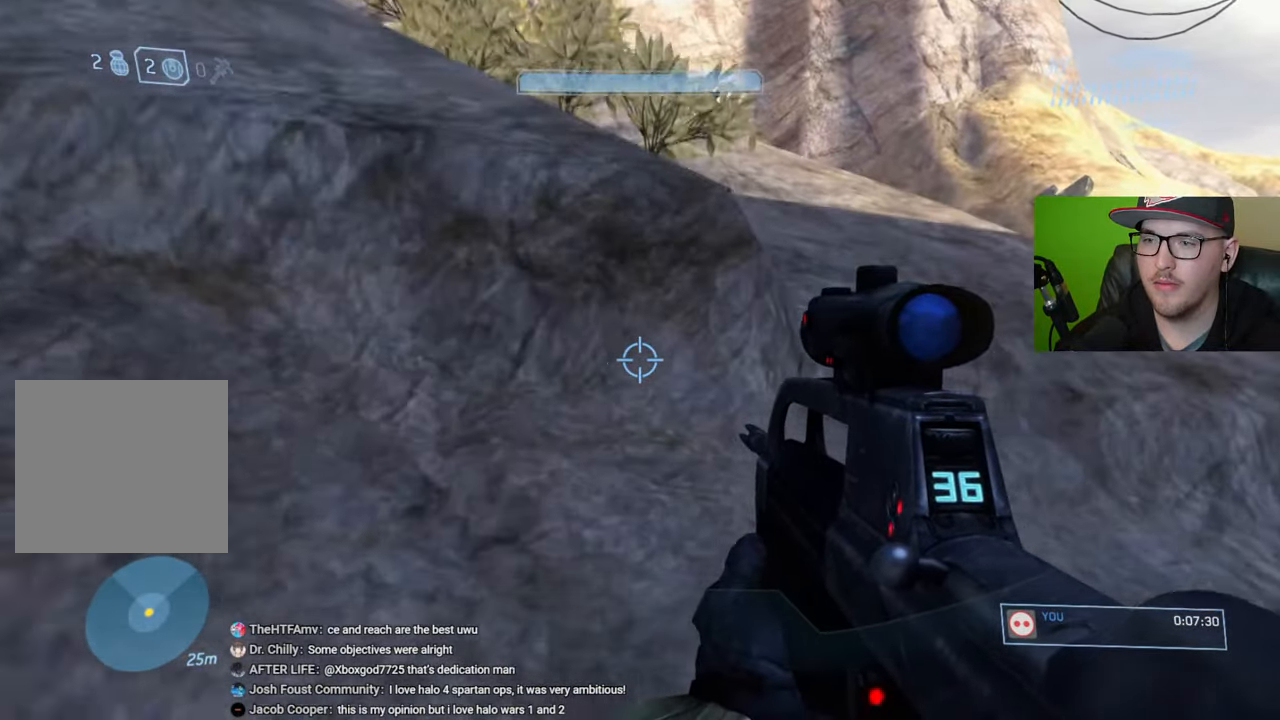
{"buttons": [], "left_stick": "up", "right_stick": "center", "events": [[17, "A", "down"], [150, "A", "up"], [300, "right_stick", "down-right"], [450, "right_stick", "center"]]}
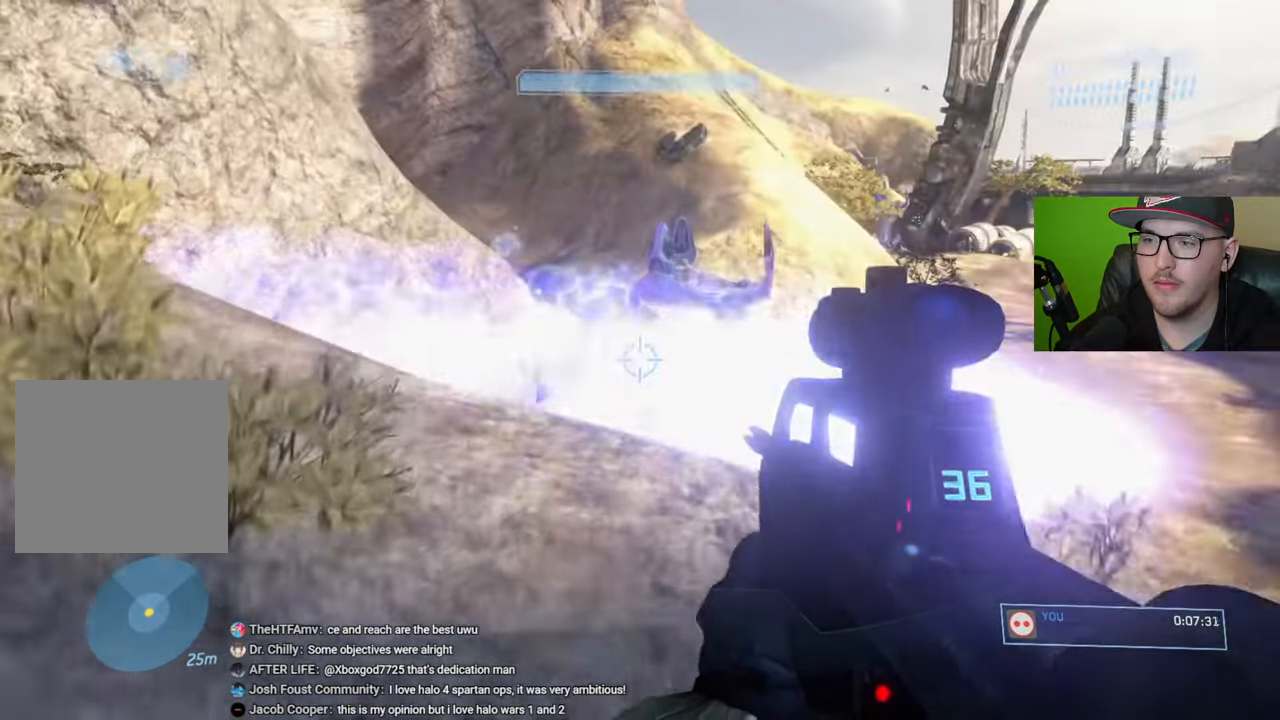
{"buttons": [], "left_stick": "up", "right_stick": "center", "events": [[67, "left_stick", "center"], [217, "right_stick", "down"], [267, "left_stick", "up"], [467, "right_stick", "center"]]}
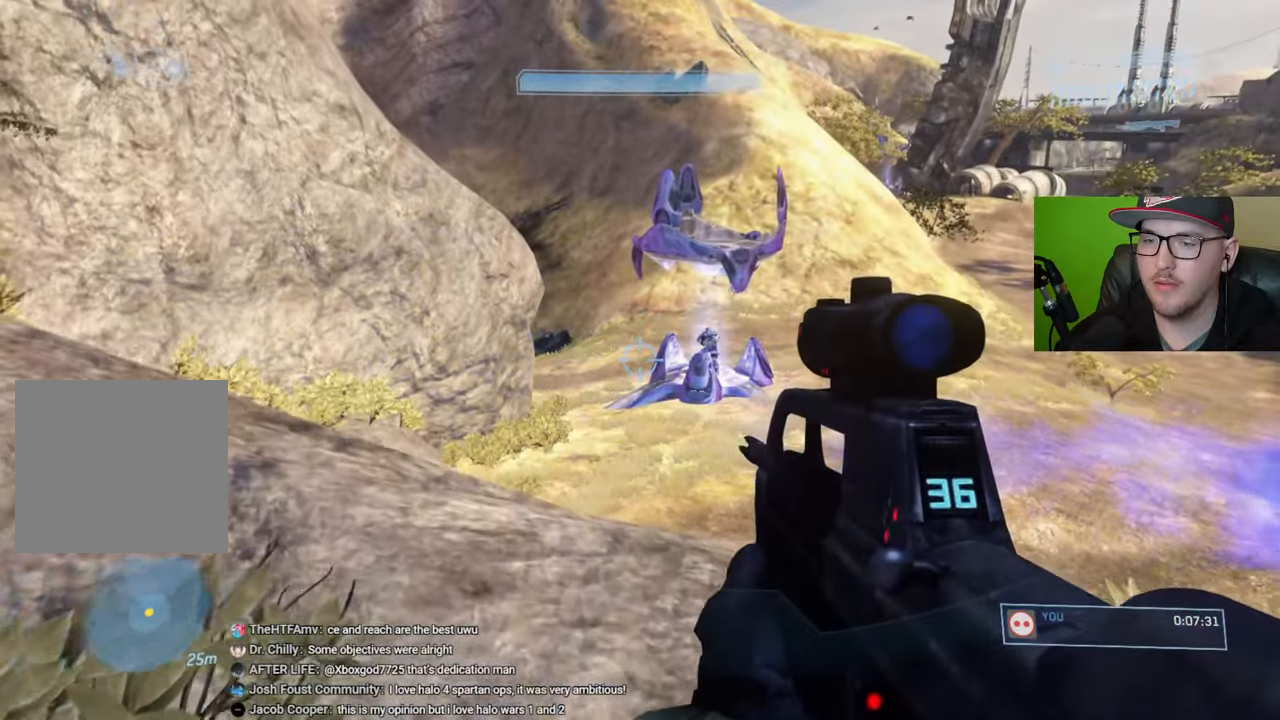
{"buttons": [], "left_stick": "center", "right_stick": "down", "events": [[100, "right_stick", "up-right"], [184, "right_stick", "center"], [217, "R3", "down"], [234, "left_stick", "down-right"], [300, "R3", "up"], [350, "right_stick", "down"], [484, "left_stick", "center"]]}
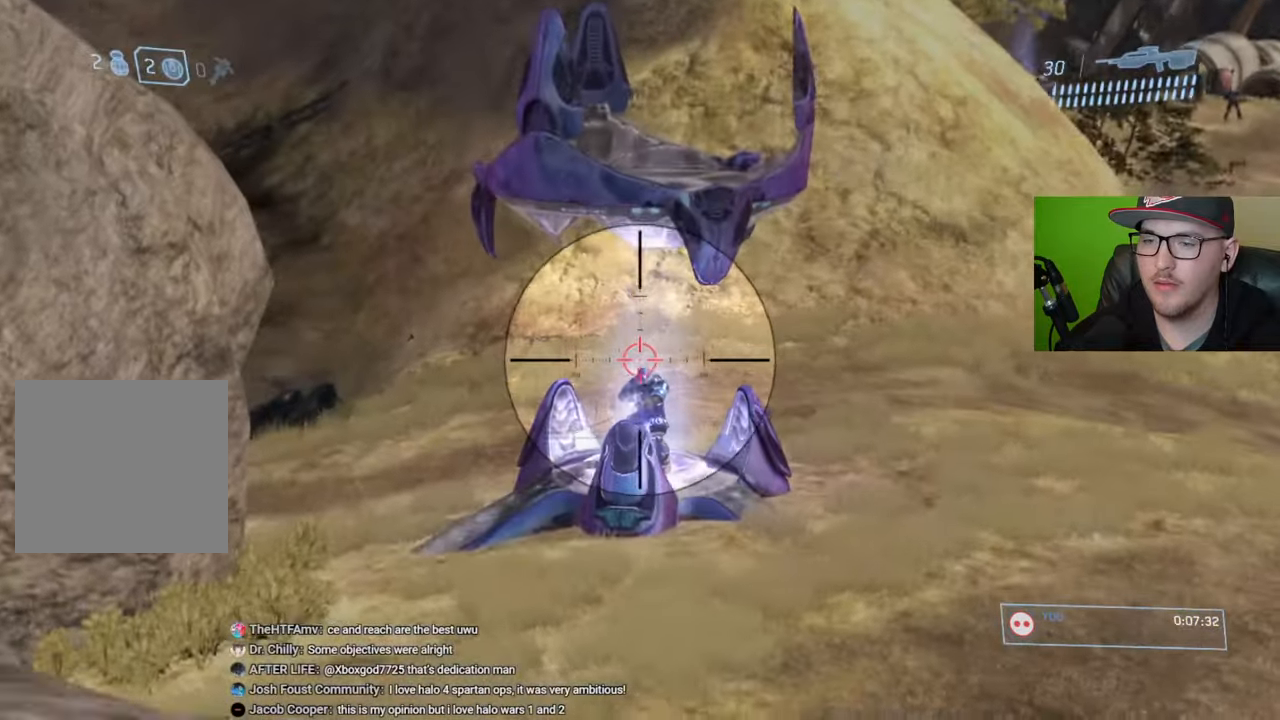
{"buttons": ["R2"], "left_stick": "center", "right_stick": "center", "events": [[17, "right_stick", "center"], [34, "R2", "down"], [150, "R2", "up"], [167, "left_stick", "down-right"], [167, "right_stick", "down"], [267, "left_stick", "center"], [317, "right_stick", "down-left"], [384, "R2", "down"], [450, "right_stick", "center"]]}
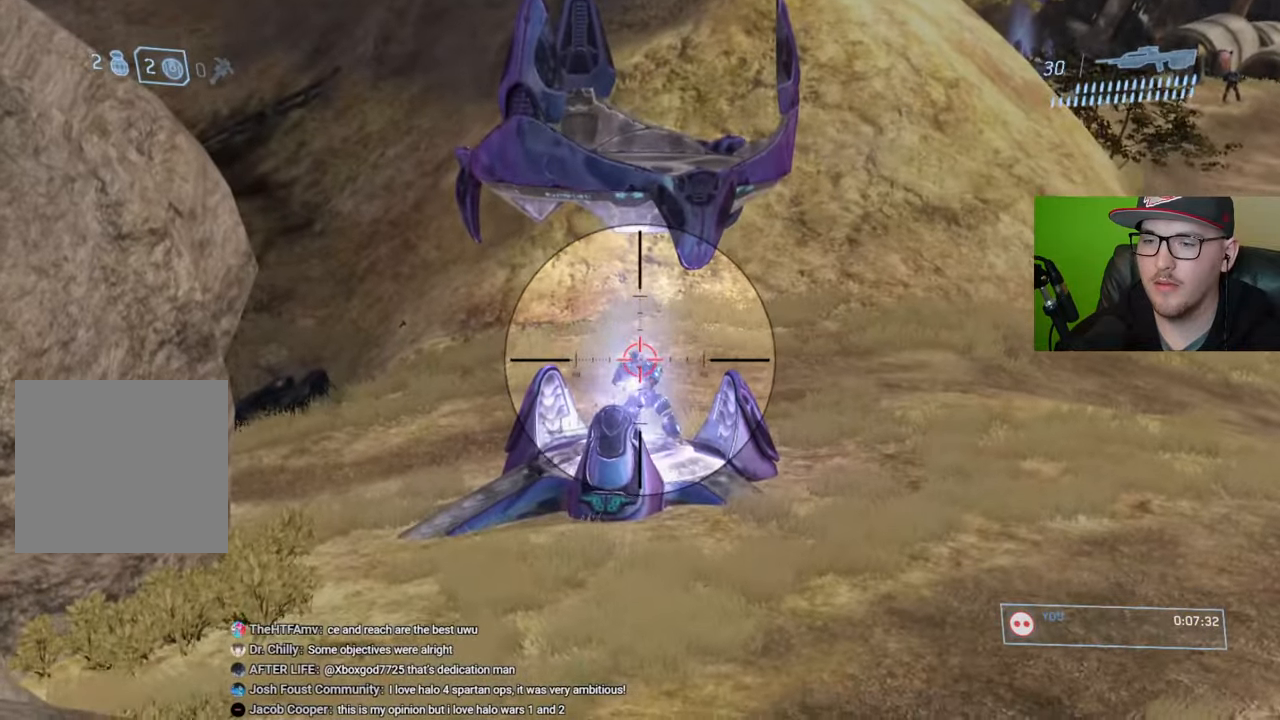
{"buttons": ["R2"], "left_stick": "left", "right_stick": "down-left", "events": [[117, "left_stick", "right"], [150, "R2", "up"], [250, "left_stick", "center"], [267, "right_stick", "left"], [317, "left_stick", "left"], [367, "R2", "down"], [400, "right_stick", "center"], [467, "right_stick", "down-left"]]}
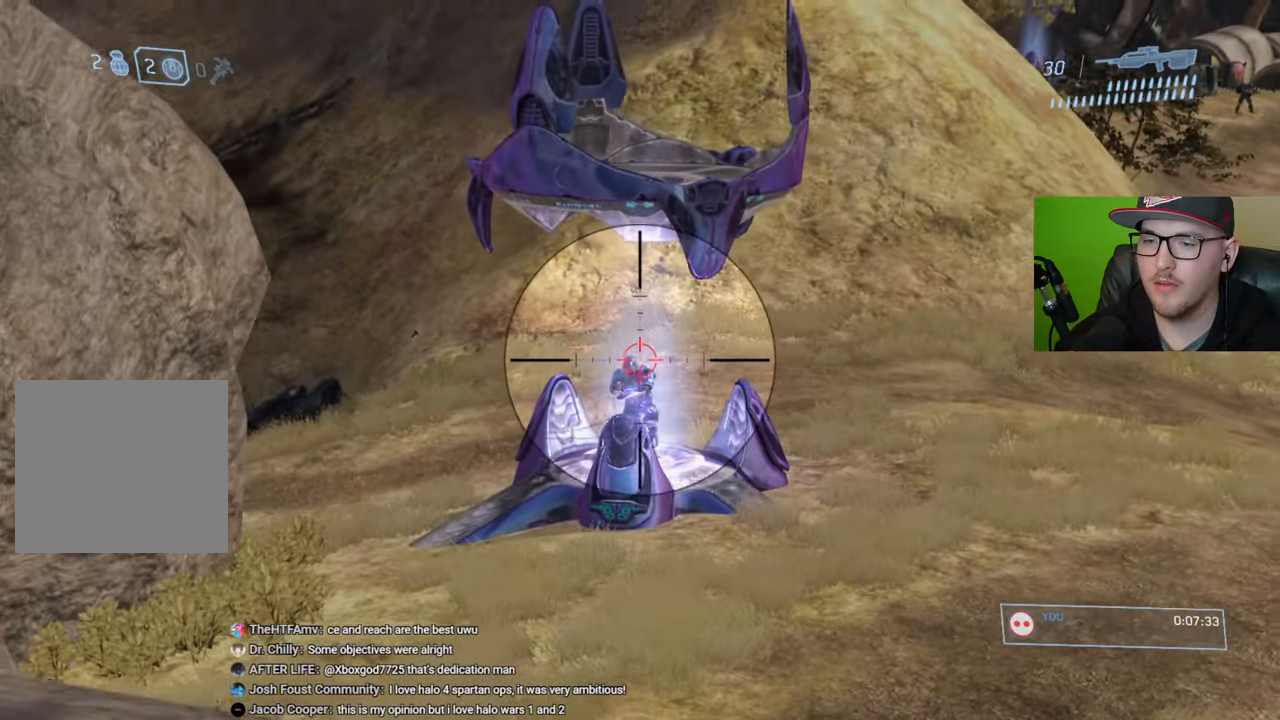
{"buttons": ["R2"], "left_stick": "right", "right_stick": "center", "events": [[67, "right_stick", "center"], [100, "R2", "up"], [150, "right_stick", "down"], [200, "left_stick", "center"], [217, "right_stick", "down-right"], [284, "left_stick", "right"], [317, "right_stick", "center"], [334, "R2", "down"], [417, "right_stick", "right"], [500, "right_stick", "center"]]}
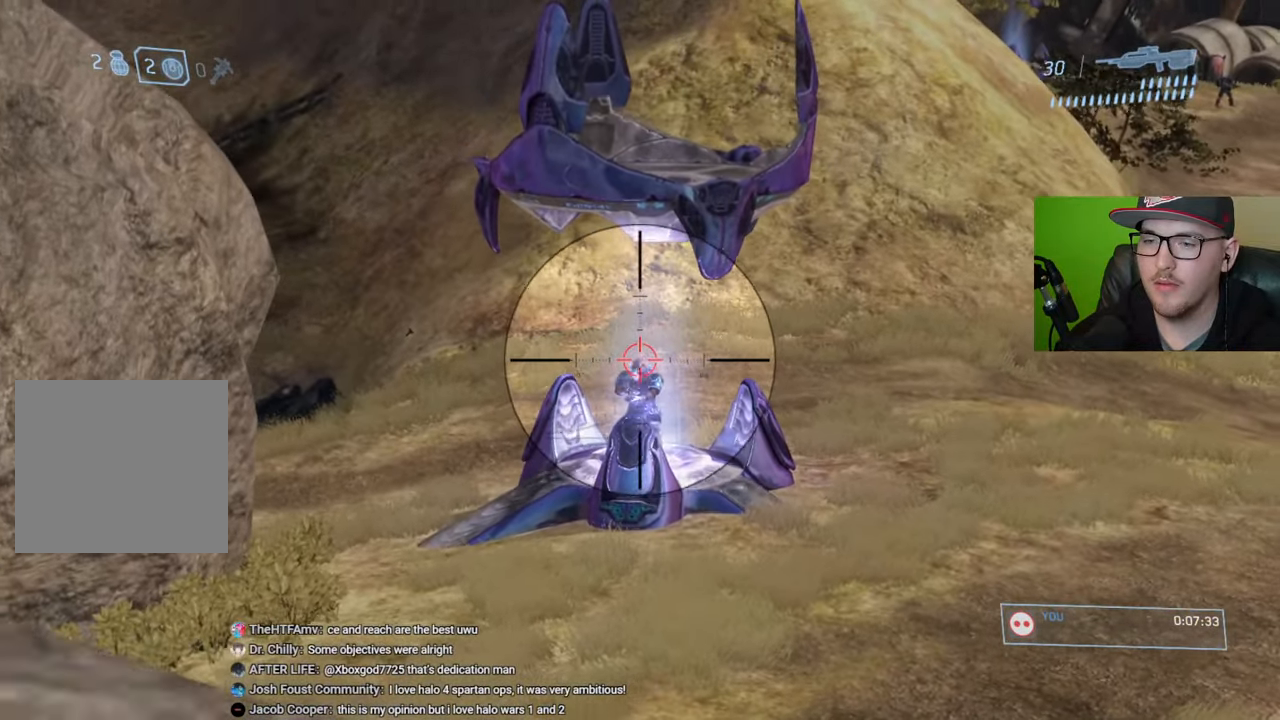
{"buttons": ["R2"], "left_stick": "left", "right_stick": "left", "events": [[17, "R2", "up"], [200, "left_stick", "left"], [334, "right_stick", "up-left"], [384, "R2", "down"], [400, "right_stick", "left"]]}
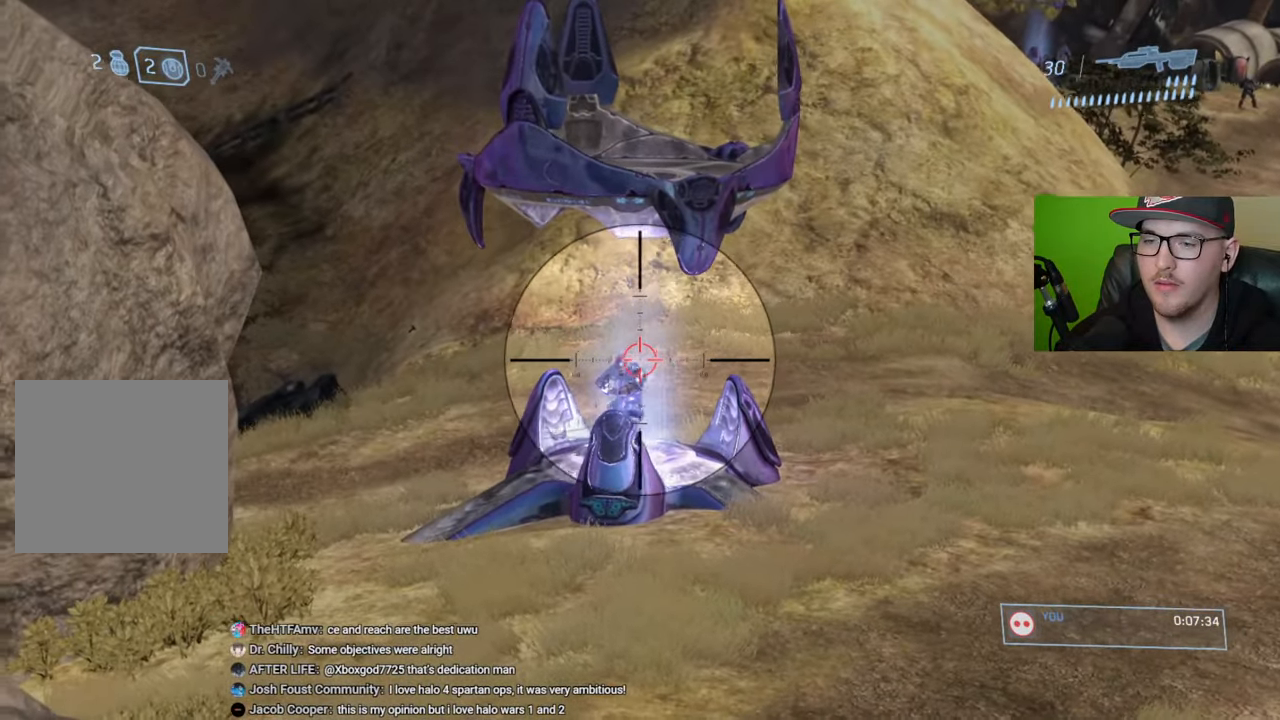
{"buttons": [], "left_stick": "right", "right_stick": "right", "events": [[50, "right_stick", "center"], [100, "R2", "up"], [167, "left_stick", "center"], [250, "right_stick", "right"], [317, "R2", "down"], [350, "left_stick", "right"], [467, "R2", "up"]]}
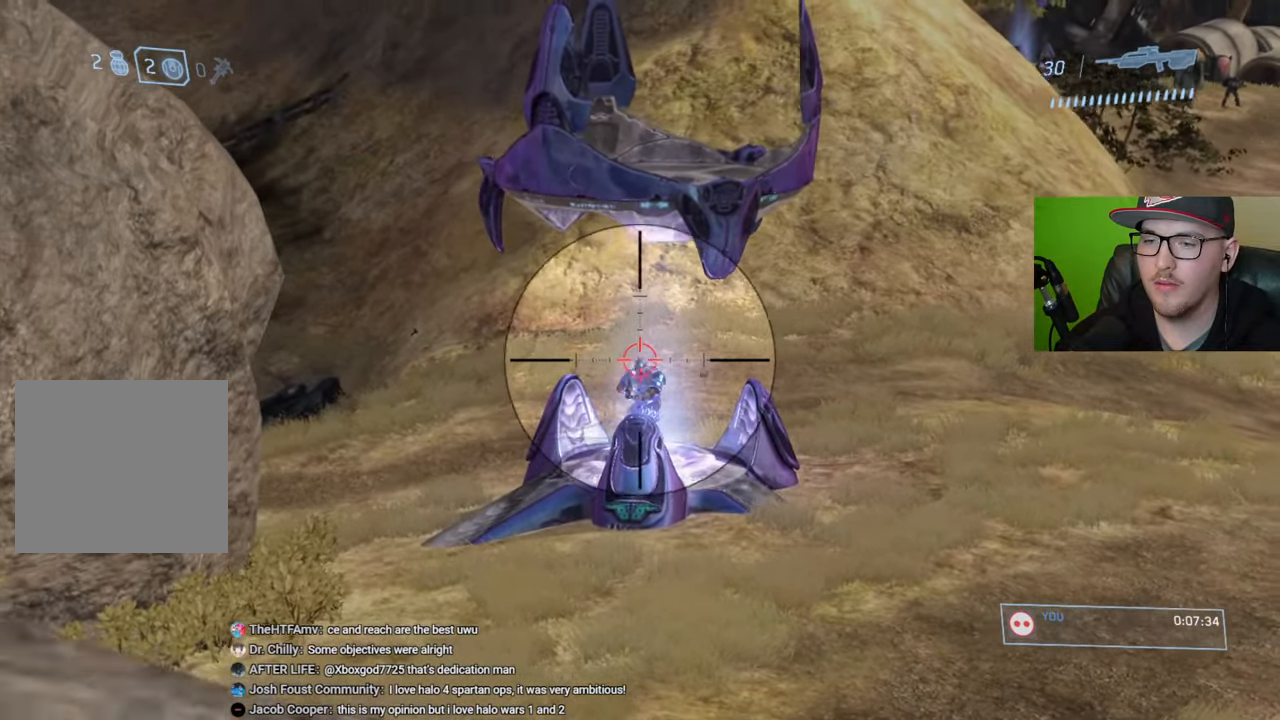
{"buttons": [], "left_stick": "center", "right_stick": "center", "events": [[17, "right_stick", "center"], [34, "left_stick", "center"], [217, "right_stick", "up-left"], [234, "left_stick", "left"], [317, "R2", "down"], [317, "right_stick", "center"], [384, "left_stick", "center"], [434, "R2", "up"]]}
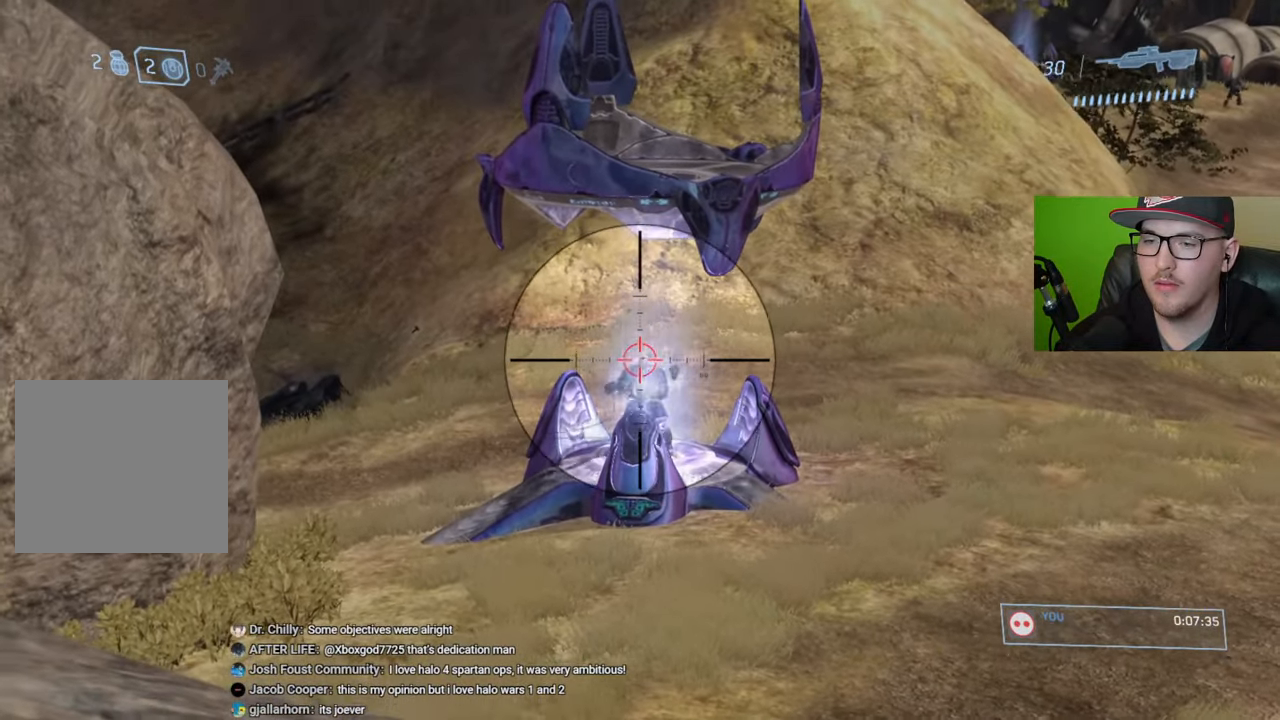
{"buttons": [], "left_stick": "center", "right_stick": "down-left", "events": [[500, "right_stick", "down-left"]]}
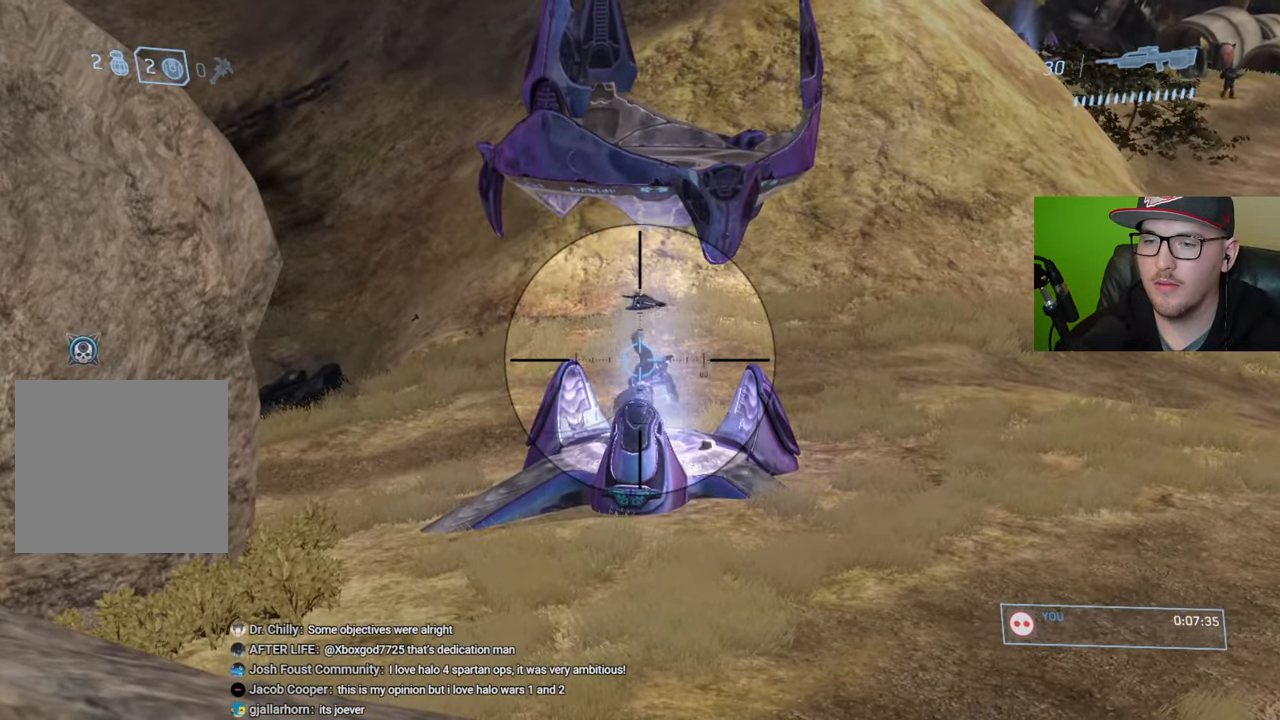
{"buttons": [], "left_stick": "up-right", "right_stick": "left", "events": [[117, "R1", "down"], [200, "R1", "up"], [334, "left_stick", "up-right"], [350, "right_stick", "left"]]}
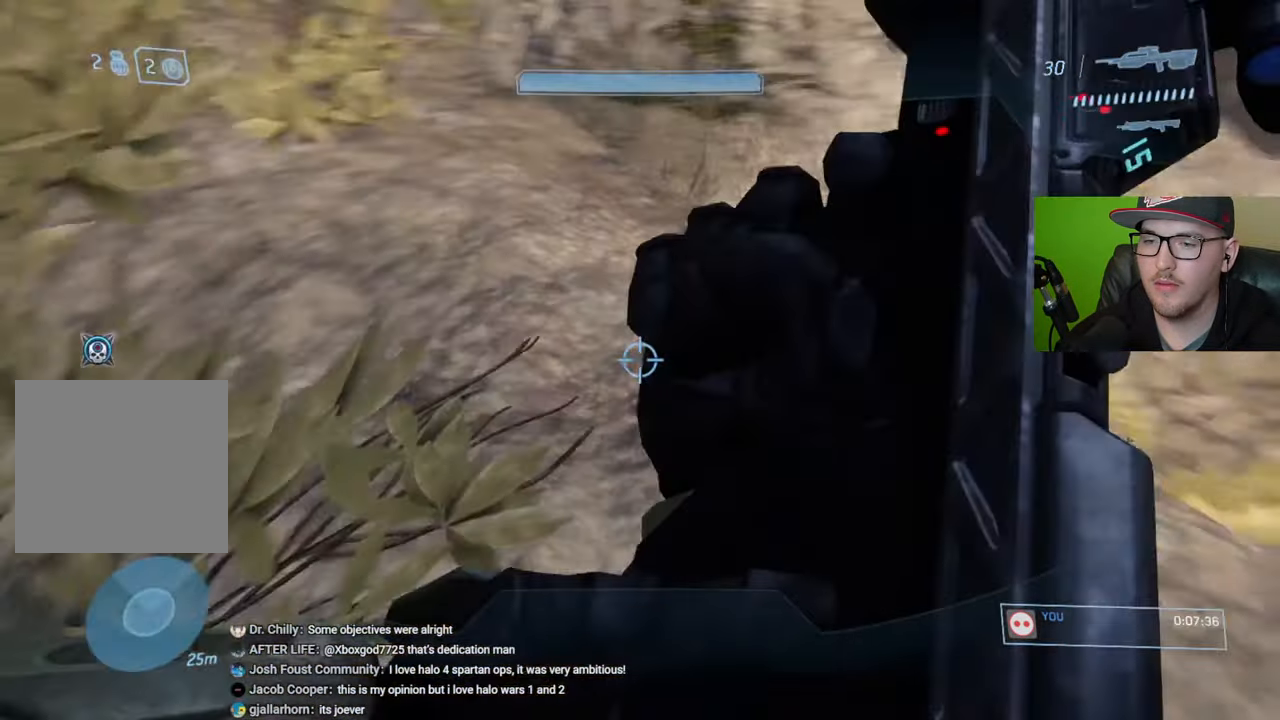
{"buttons": [], "left_stick": "up-left", "right_stick": "left", "events": [[34, "right_stick", "center"], [117, "left_stick", "up"], [267, "left_stick", "up-left"], [267, "right_stick", "left"]]}
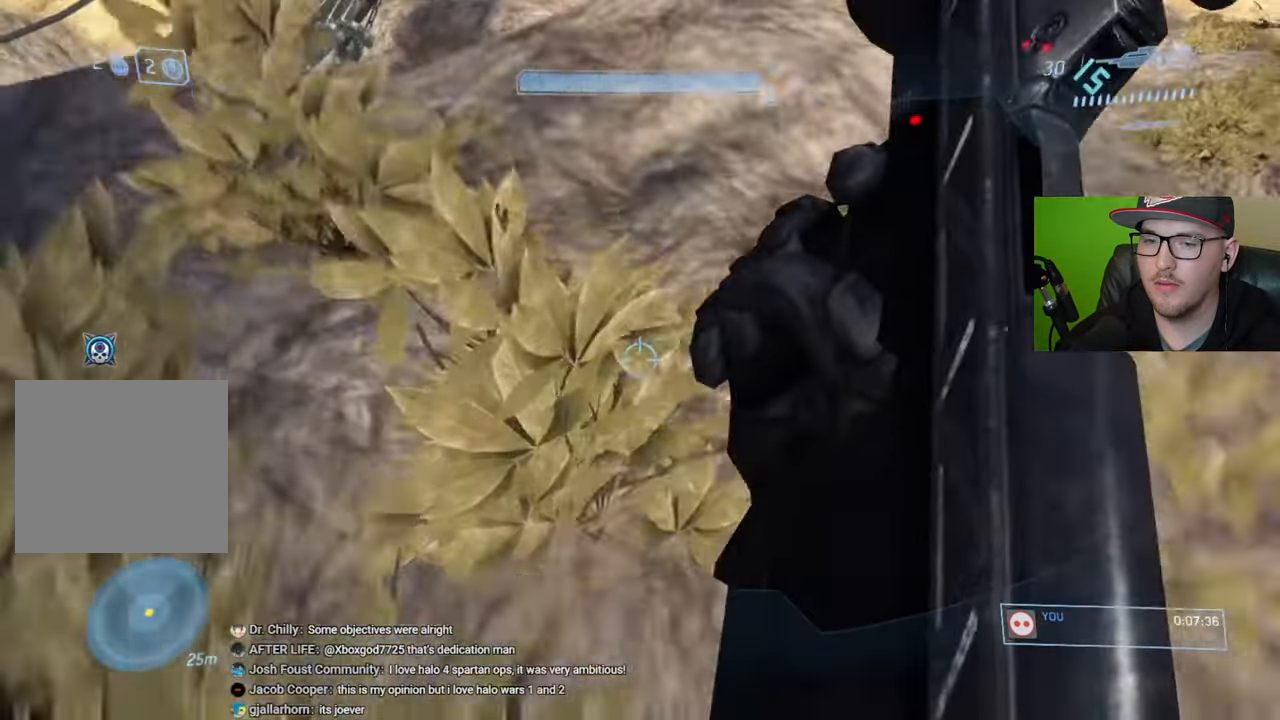
{"buttons": [], "left_stick": "up-left", "right_stick": "down-left", "events": [[17, "right_stick", "center"], [417, "right_stick", "down-left"]]}
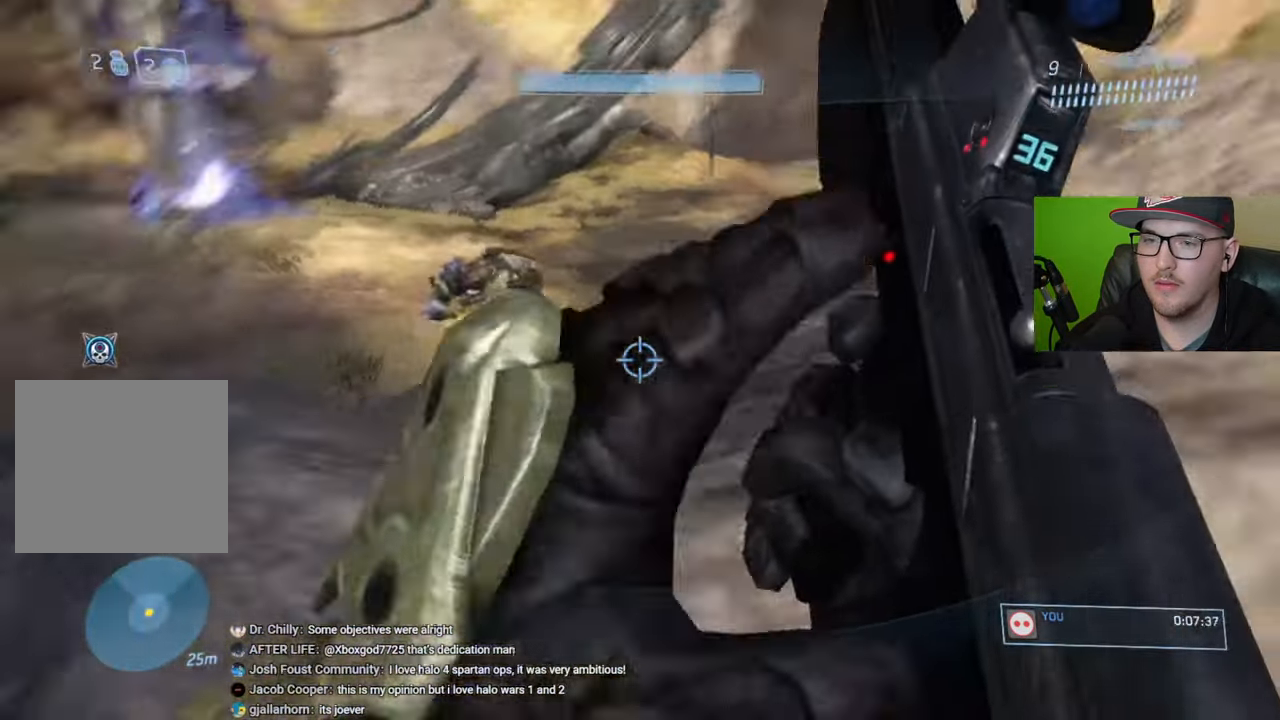
{"buttons": [], "left_stick": "up-left", "right_stick": "up-right", "events": [[50, "right_stick", "center"], [134, "left_stick", "center"], [434, "right_stick", "up-right"], [484, "left_stick", "up-left"]]}
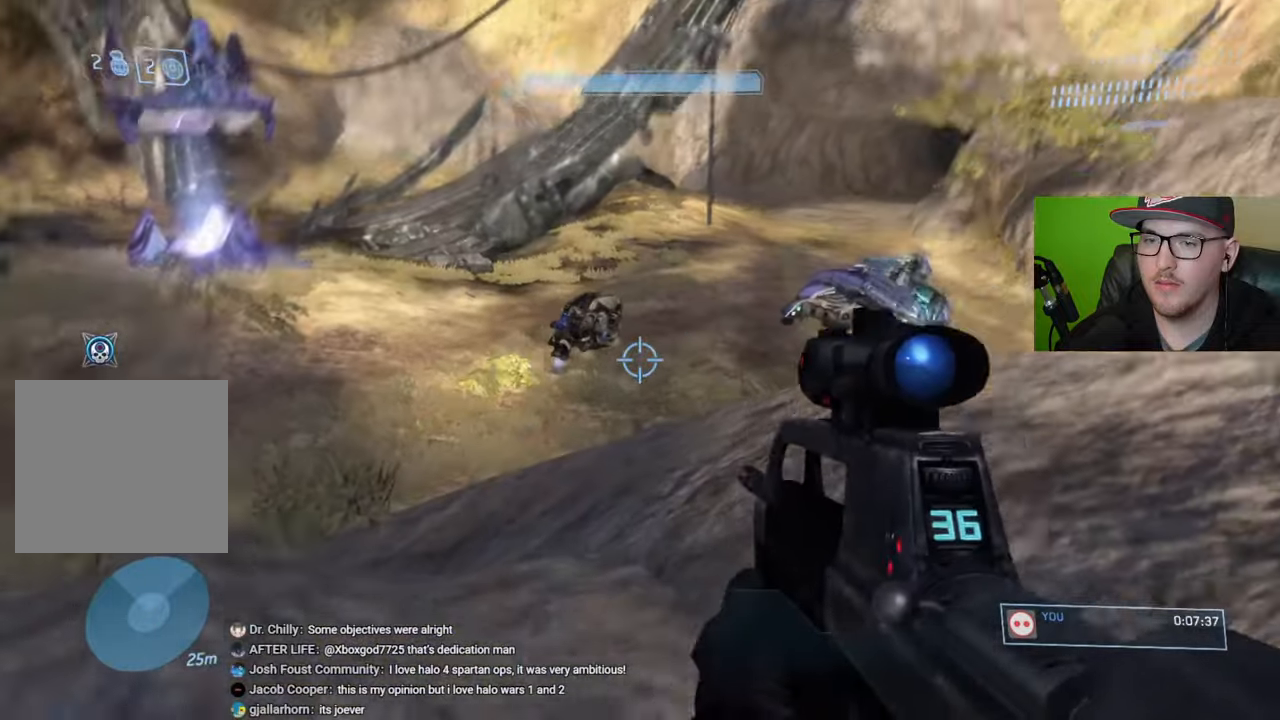
{"buttons": [], "left_stick": "center", "right_stick": "center", "events": [[34, "right_stick", "center"], [150, "left_stick", "down-left"], [200, "right_stick", "right"], [284, "left_stick", "down-right"], [367, "left_stick", "center"], [434, "right_stick", "center"]]}
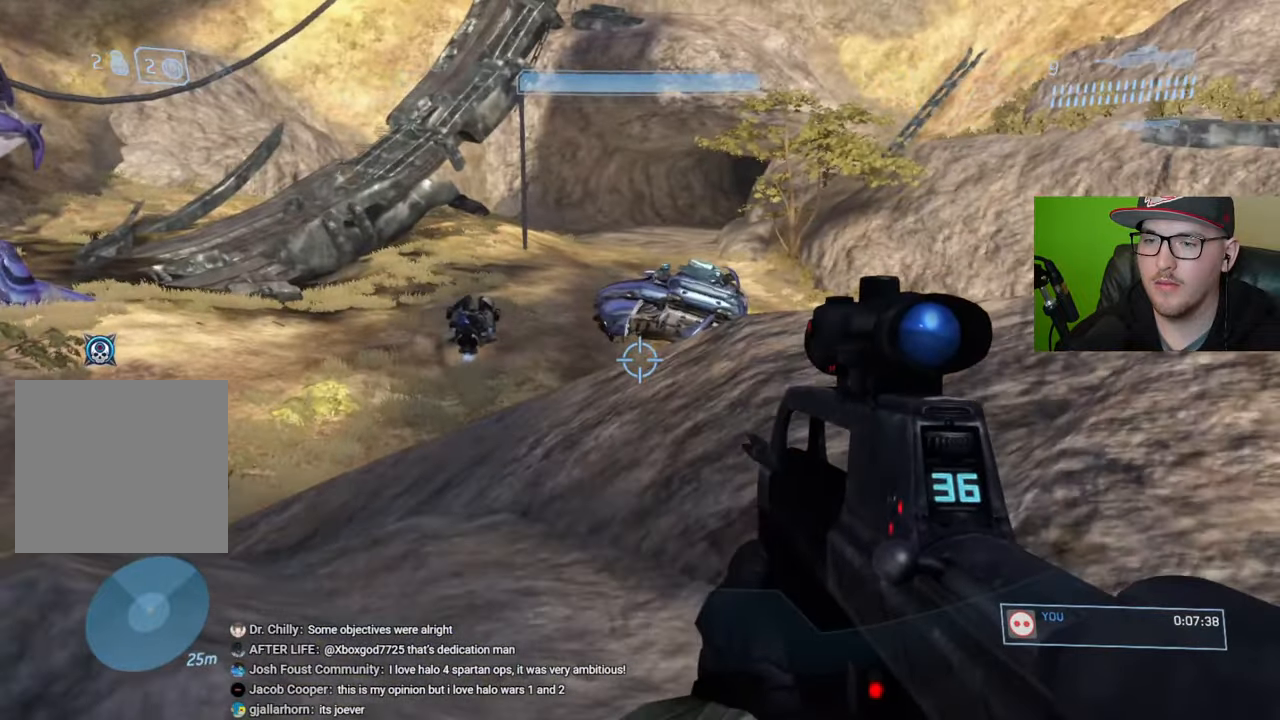
{"buttons": [], "left_stick": "center", "right_stick": "center", "events": [[84, "right_stick", "up"], [184, "left_stick", "left"], [217, "right_stick", "center"], [234, "R3", "down"], [267, "left_stick", "center"], [317, "R3", "up"], [334, "right_stick", "up"], [450, "right_stick", "center"]]}
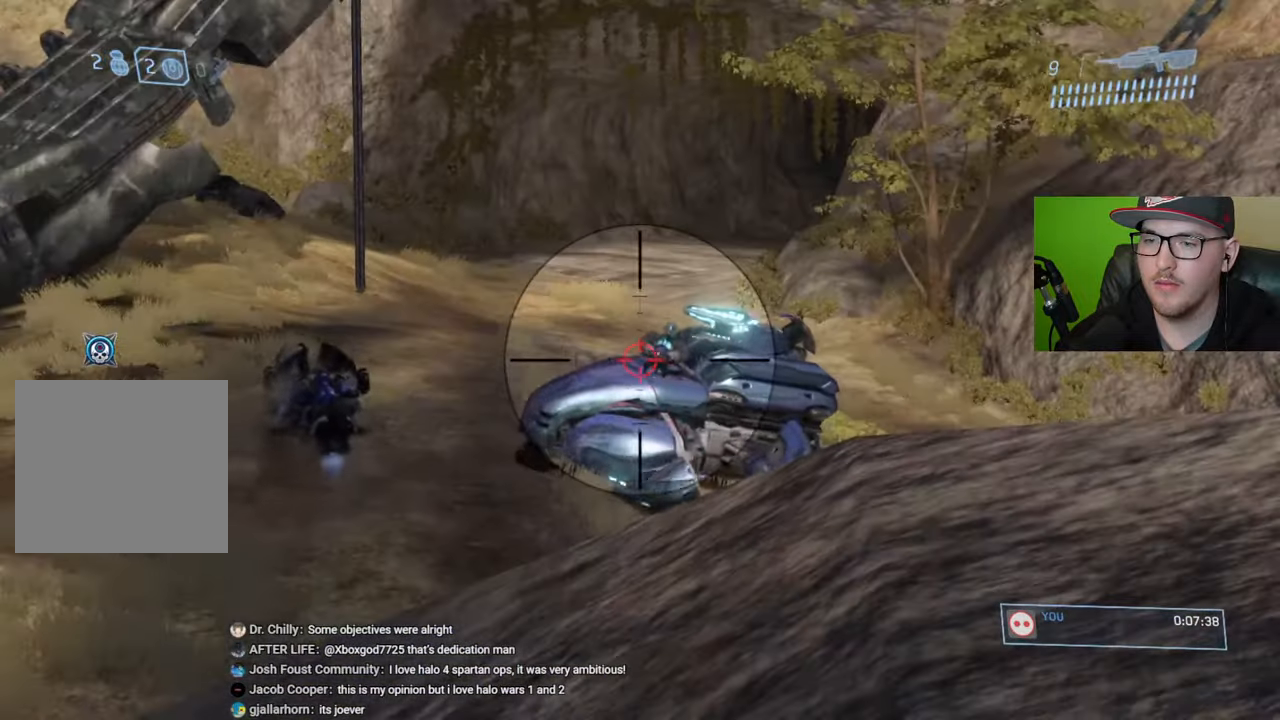
{"buttons": [], "left_stick": "up-right", "right_stick": "down-right", "events": [[84, "left_stick", "right"], [134, "right_stick", "up-right"], [234, "left_stick", "center"], [234, "right_stick", "center"], [300, "right_stick", "down"], [317, "left_stick", "right"], [434, "left_stick", "up-right"], [434, "right_stick", "down-right"]]}